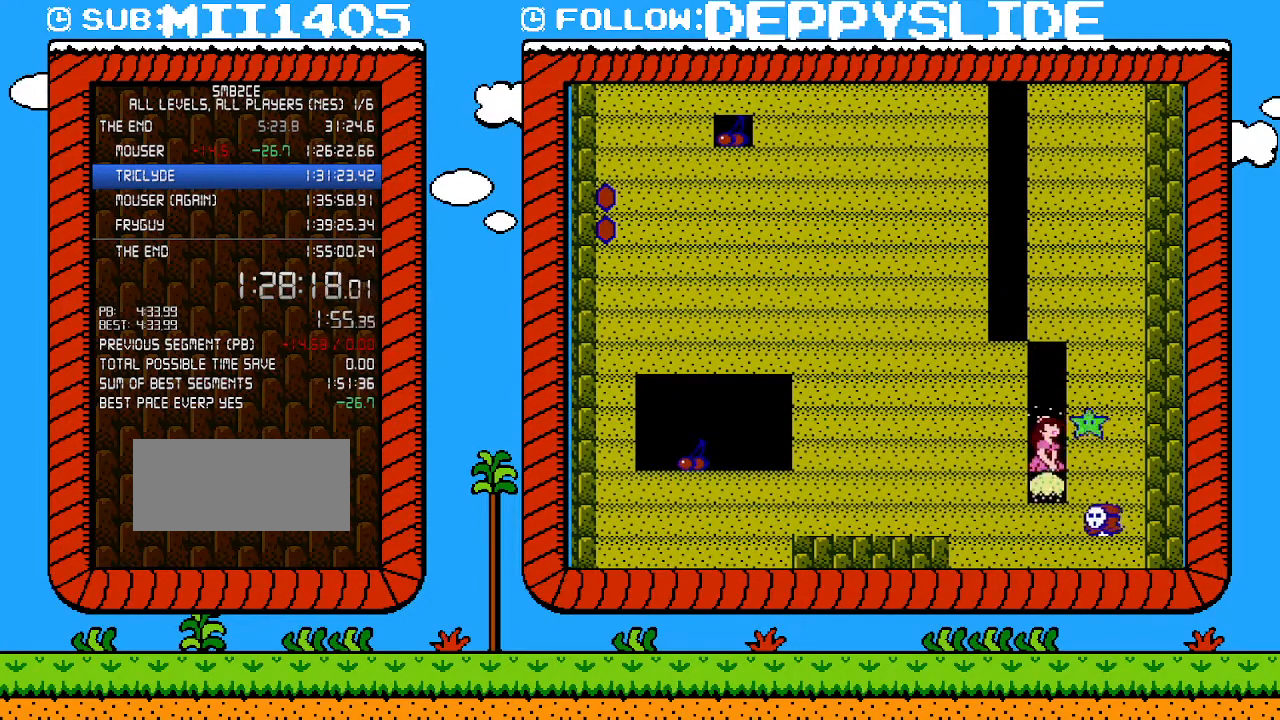
Gameplay with a controller (Nintendo layout); each line is a JSON object with the inputs held at the frame after it. "events" lists button and stick changes between this image and that frame as [ms after this image, input, new state], when the widget could be followed in between. Not read: L3 R3.
{"buttons": ["A"], "events": [[50, "B", "down"], [300, "B", "up"], [500, "A", "down"]]}
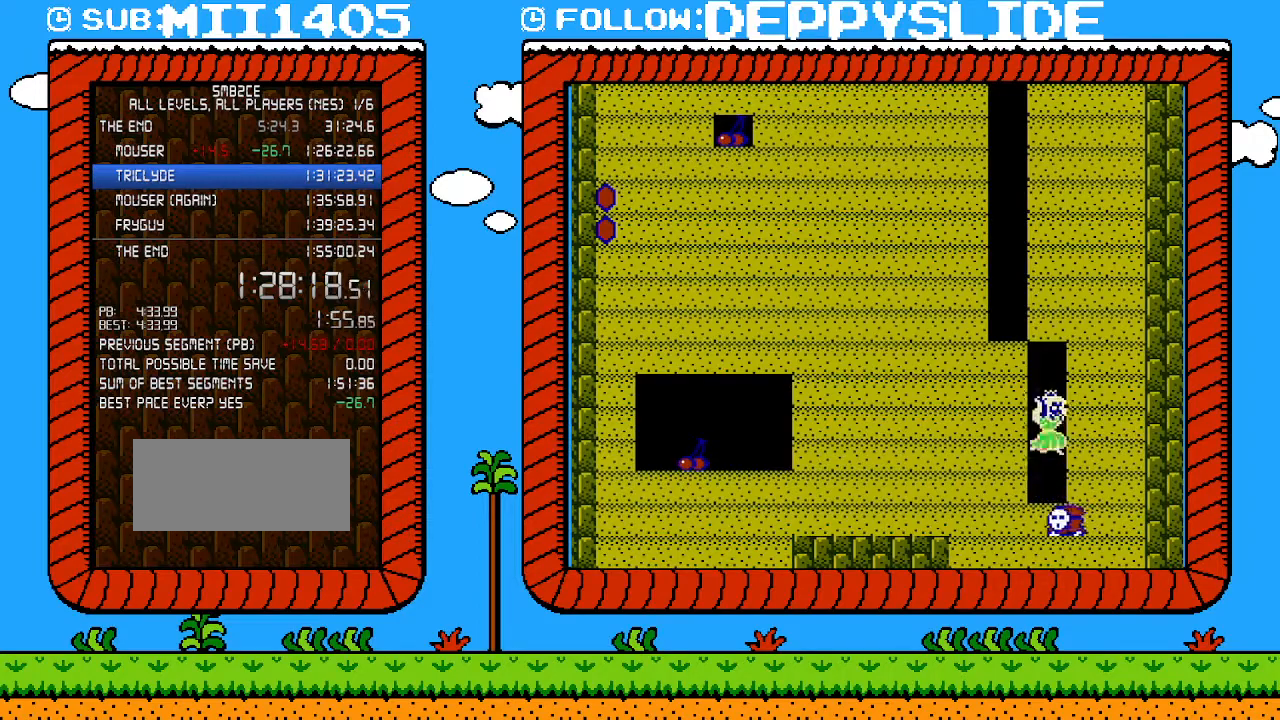
{"buttons": ["B"], "events": [[83, "A", "up"], [467, "B", "down"]]}
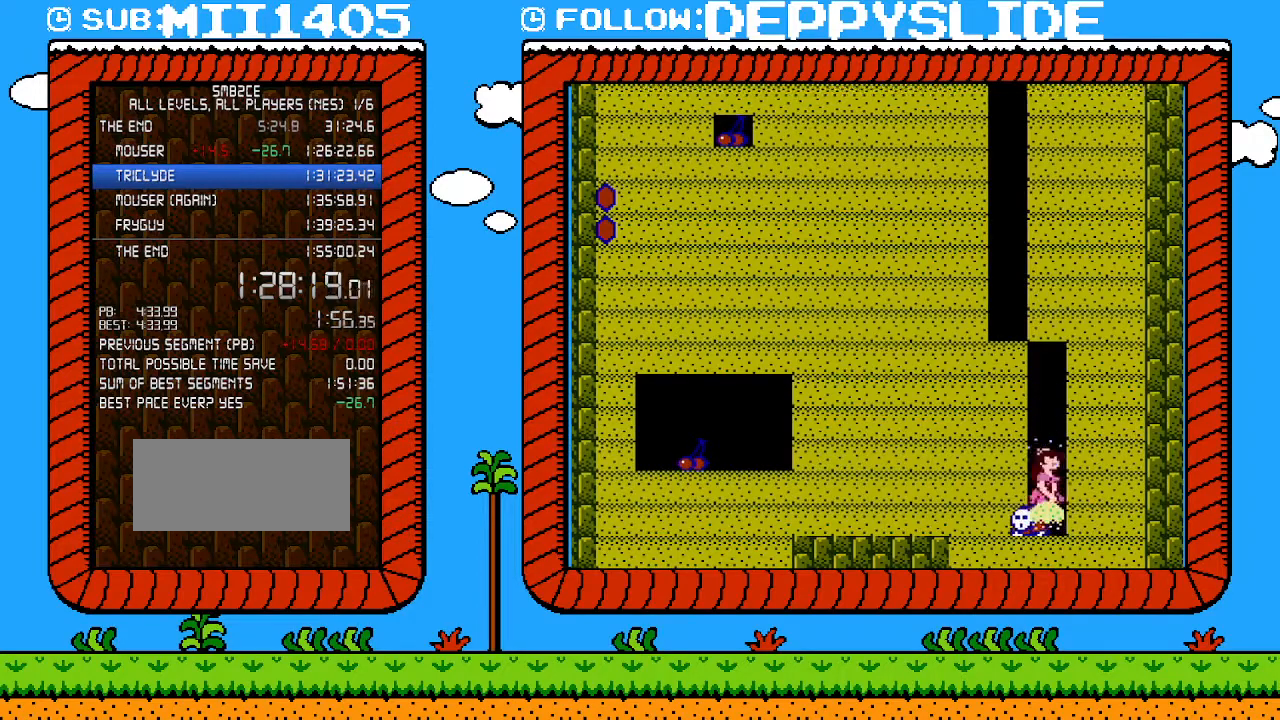
{"buttons": ["B"], "events": [[50, "B", "up"], [117, "B", "down"]]}
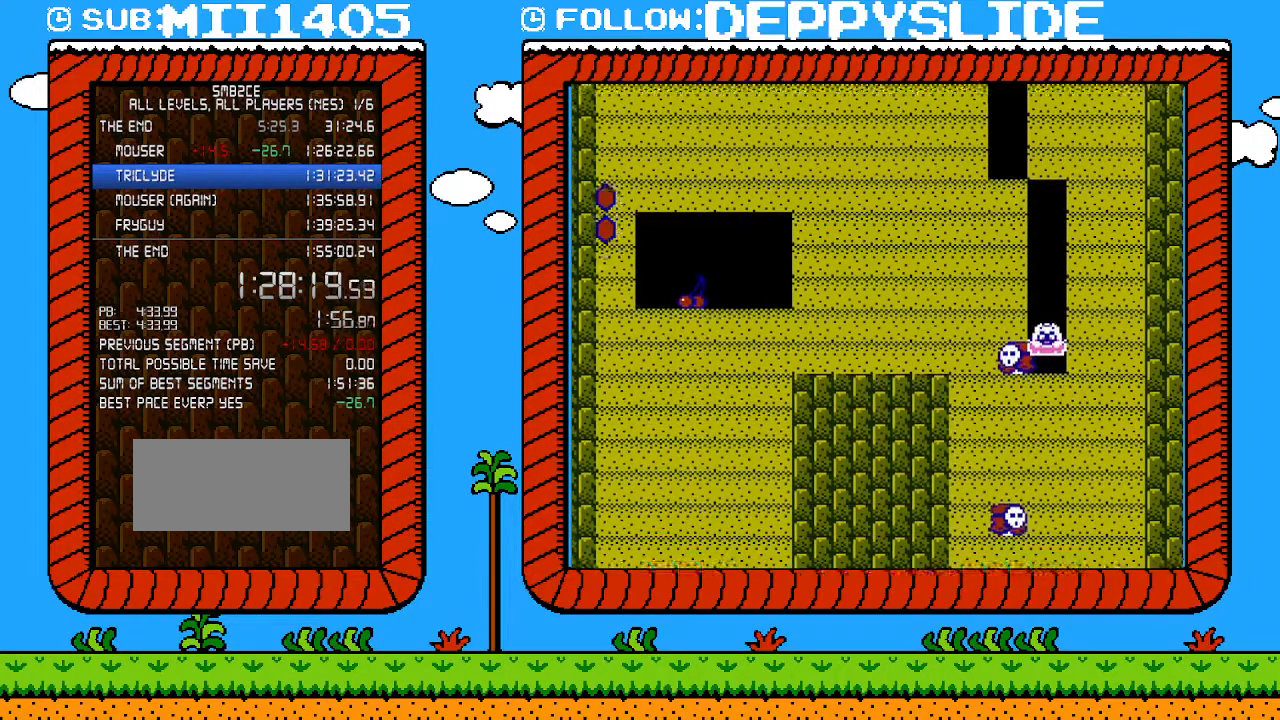
{"buttons": ["B"], "events": [[217, "B", "up"], [500, "B", "down"]]}
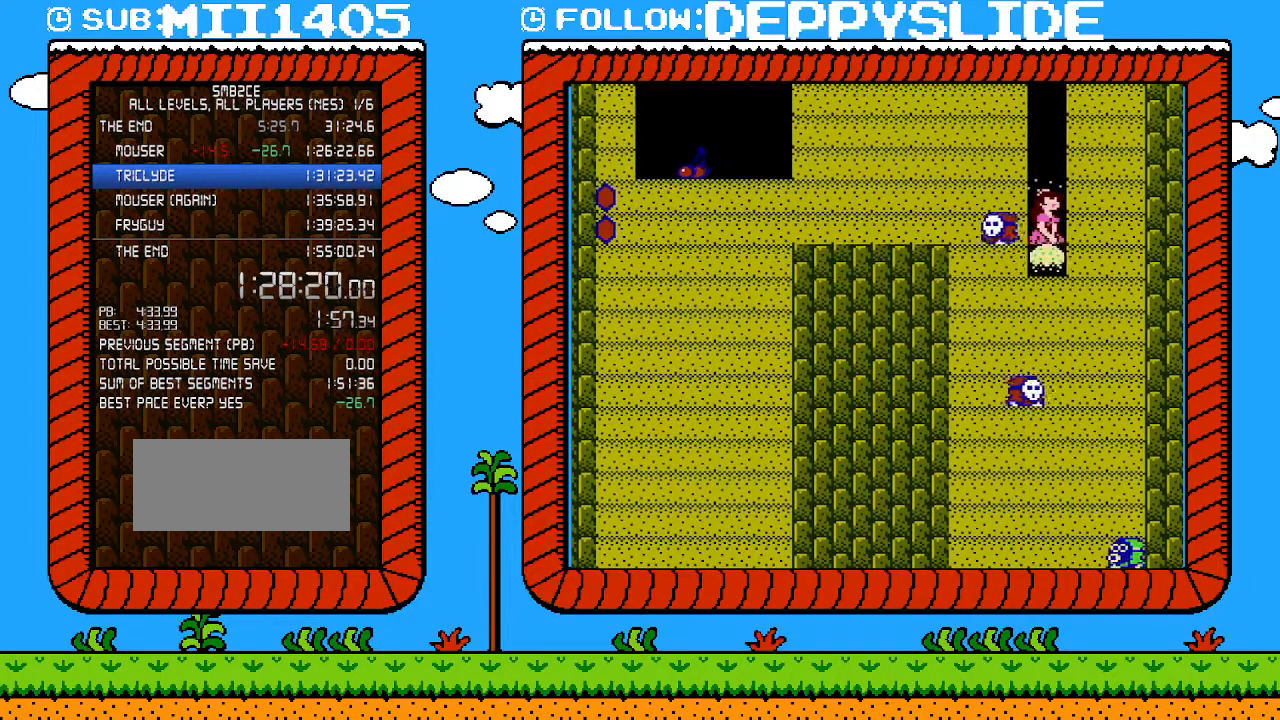
{"buttons": [], "events": [[183, "B", "up"]]}
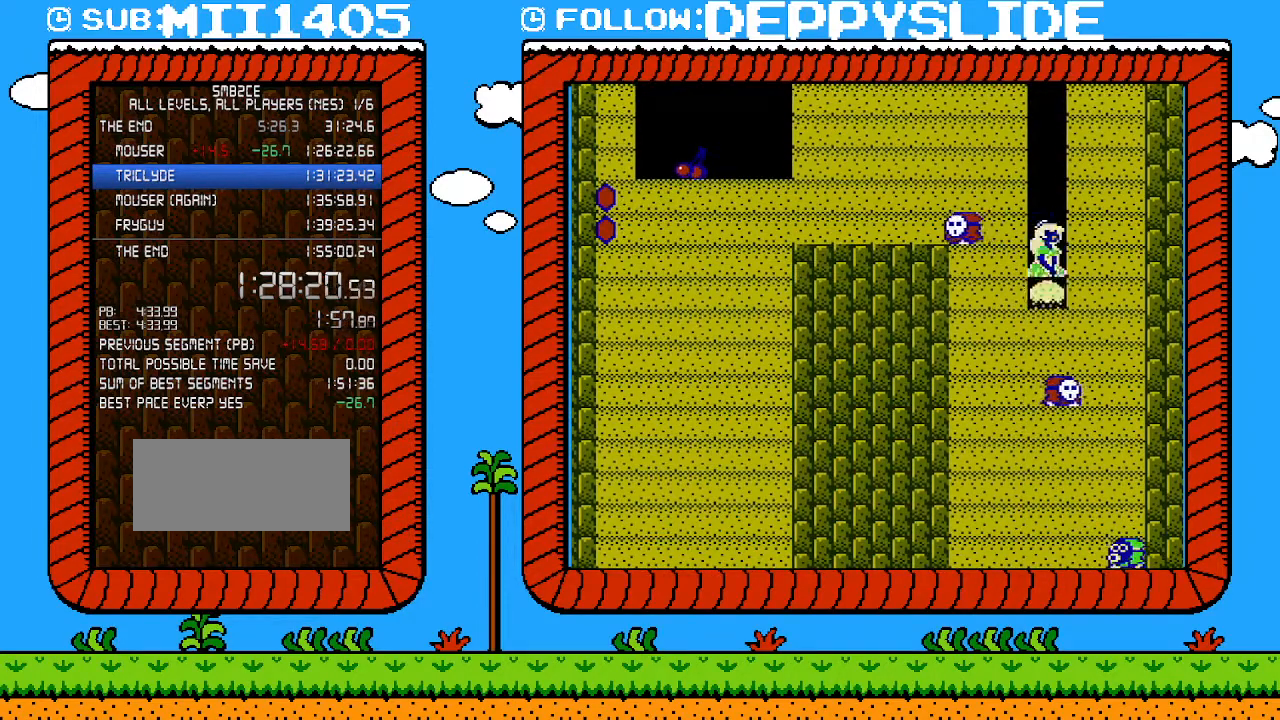
{"buttons": [], "events": [[50, "B", "down"], [283, "B", "up"]]}
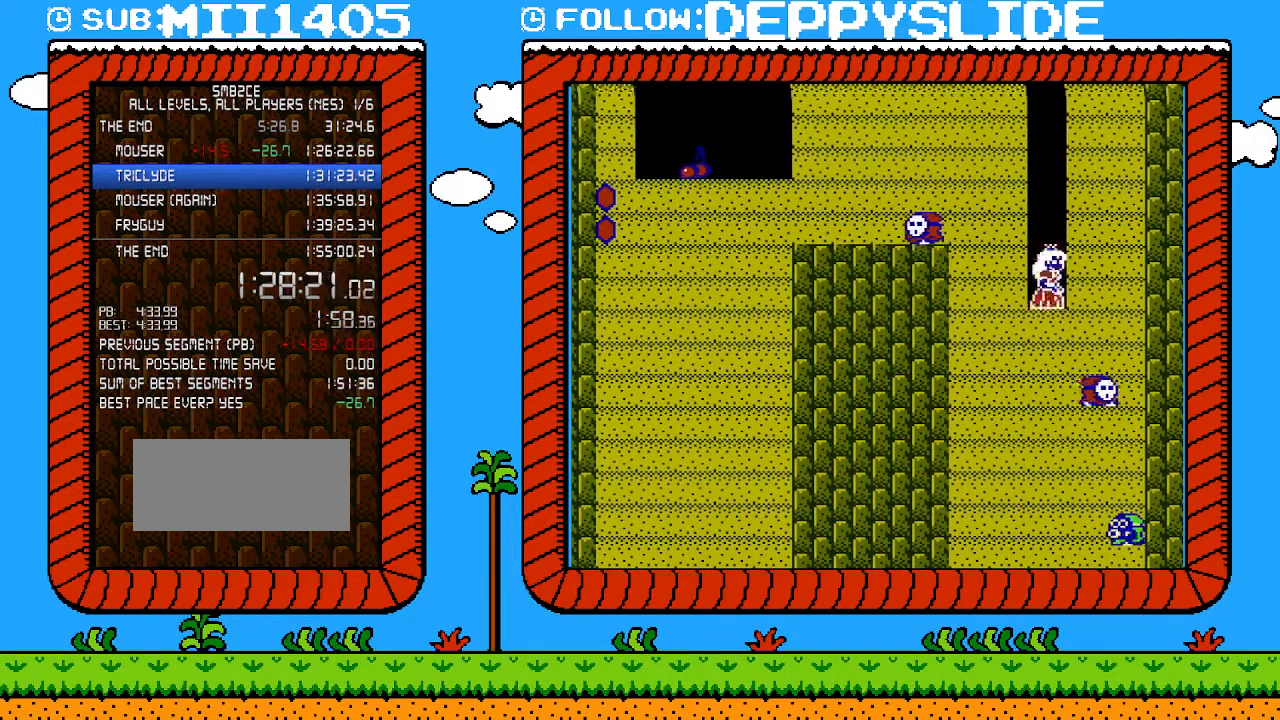
{"buttons": [], "events": [[117, "B", "down"], [300, "B", "up"]]}
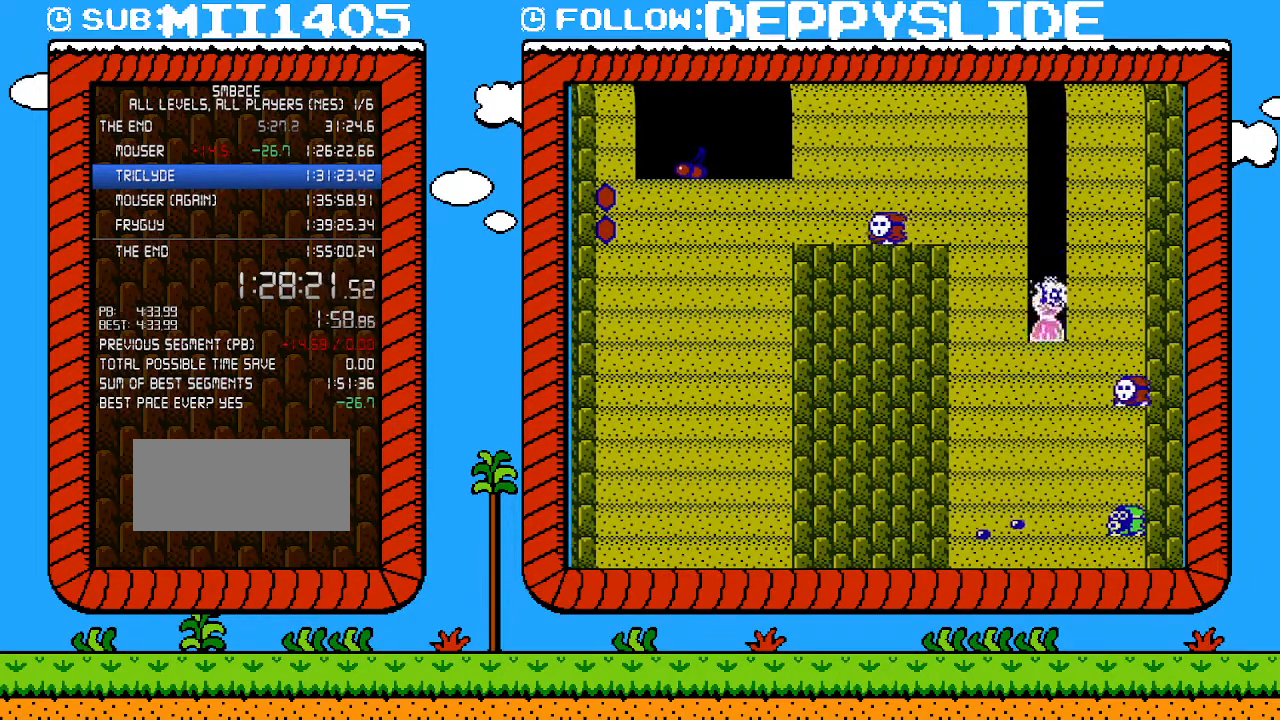
{"buttons": [], "events": [[150, "B", "down"], [367, "B", "up"]]}
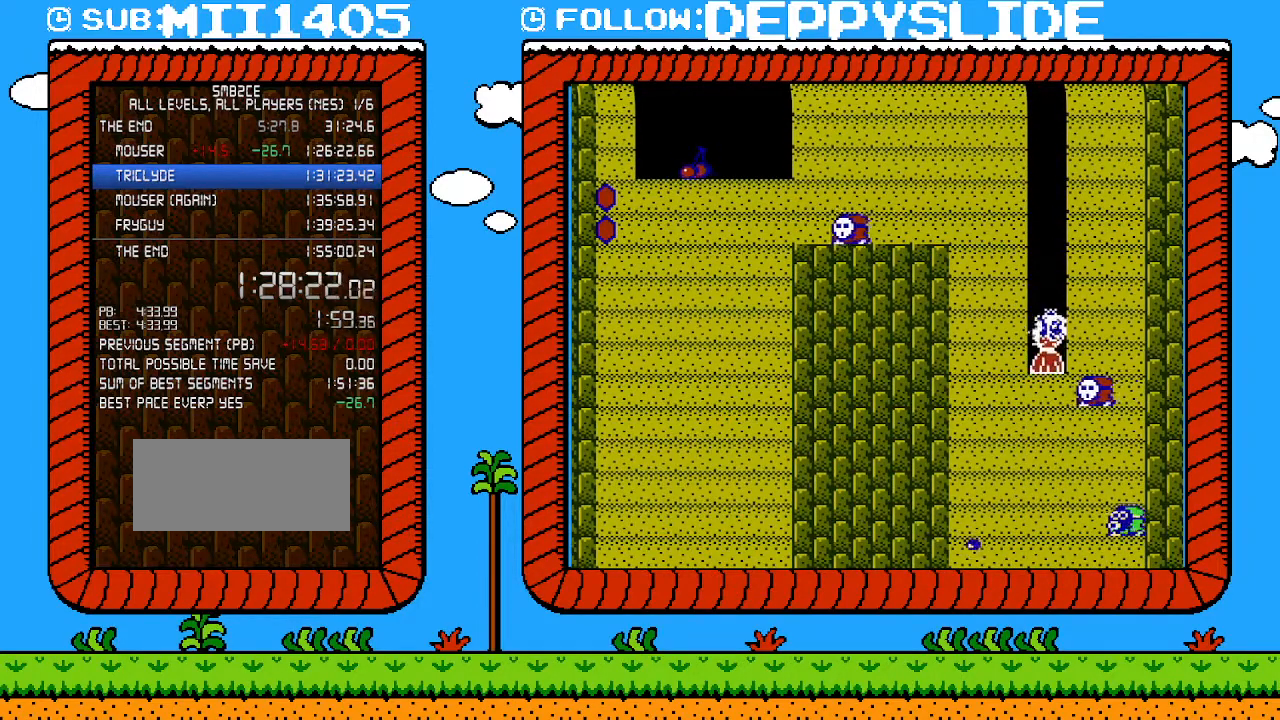
{"buttons": [], "events": [[183, "B", "down"], [333, "B", "up"]]}
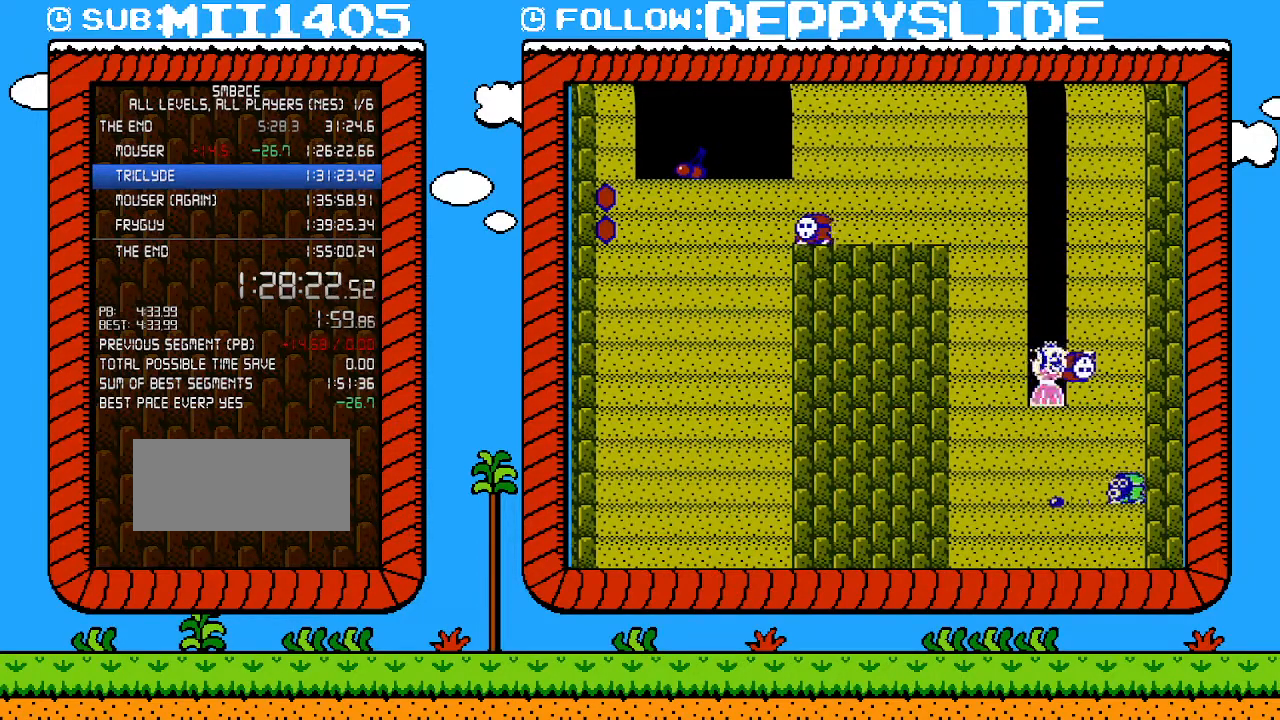
{"buttons": ["B"], "events": [[183, "B", "down"], [333, "B", "up"], [467, "B", "down"]]}
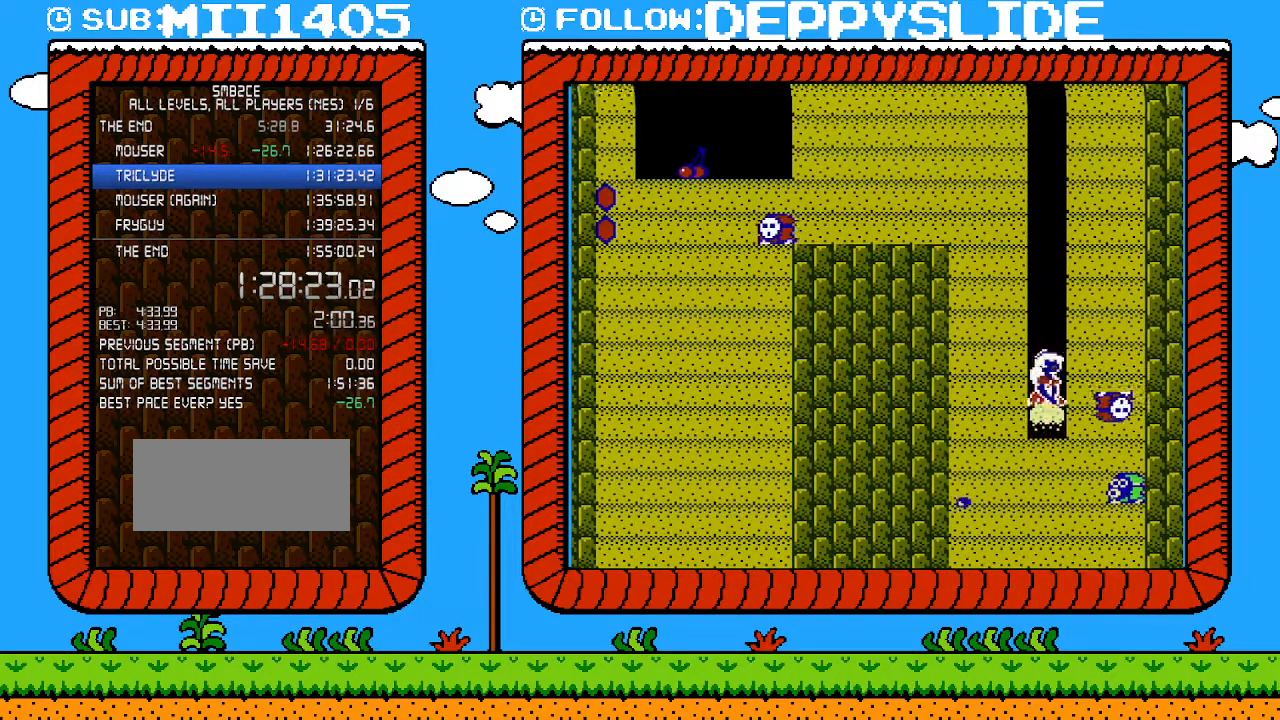
{"buttons": ["B"], "events": [[83, "B", "up"], [500, "B", "down"]]}
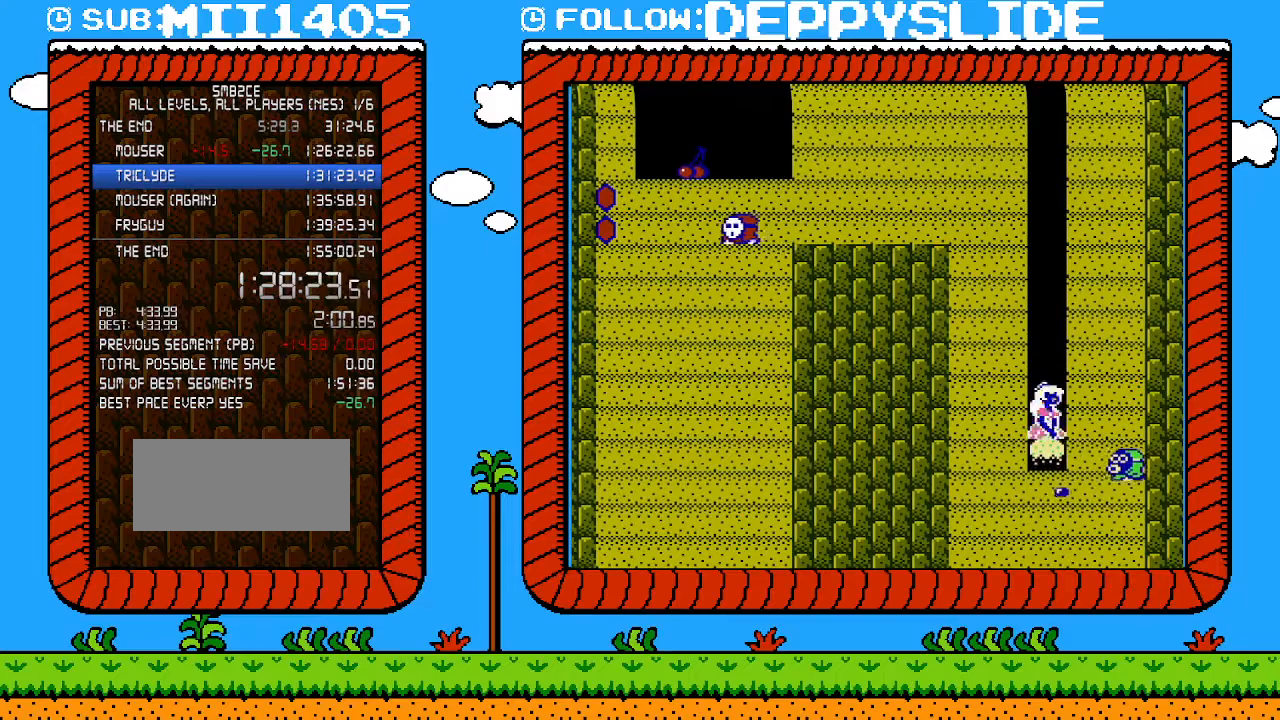
{"buttons": [], "events": [[183, "B", "up"]]}
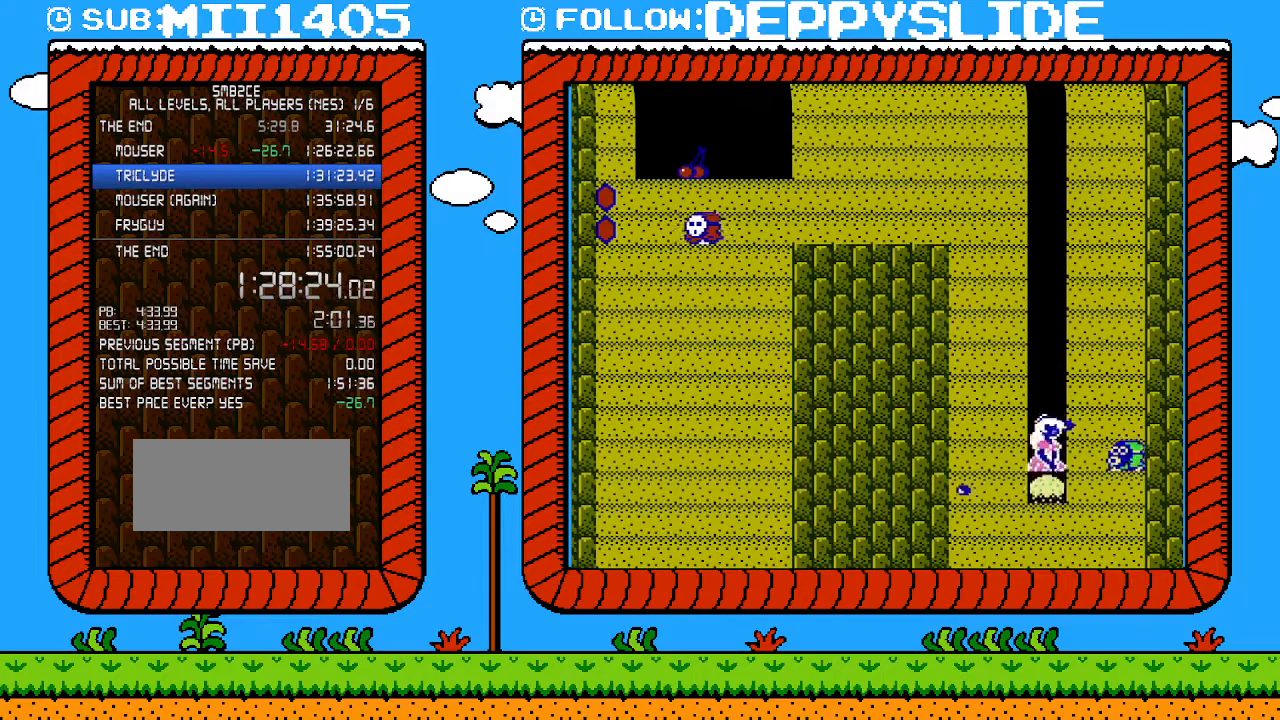
{"buttons": [], "events": [[83, "B", "down"], [267, "B", "up"]]}
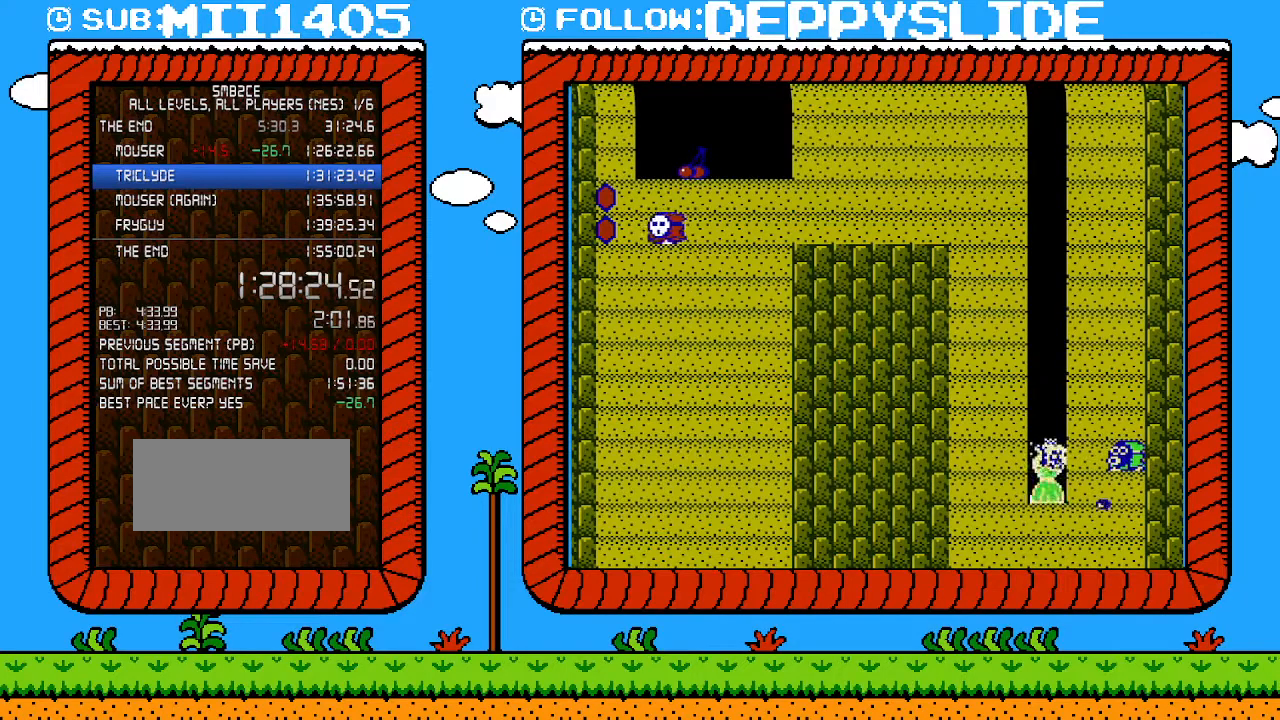
{"buttons": [], "events": [[117, "B", "down"], [283, "B", "up"]]}
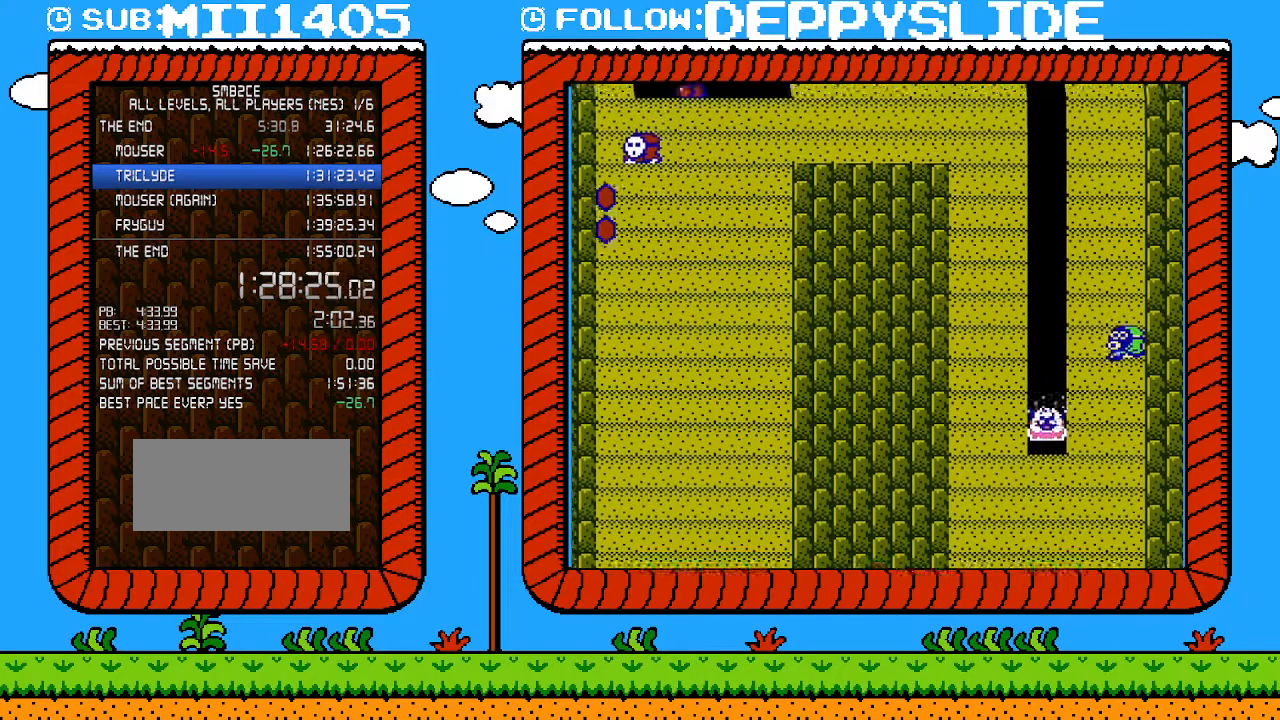
{"buttons": [], "events": []}
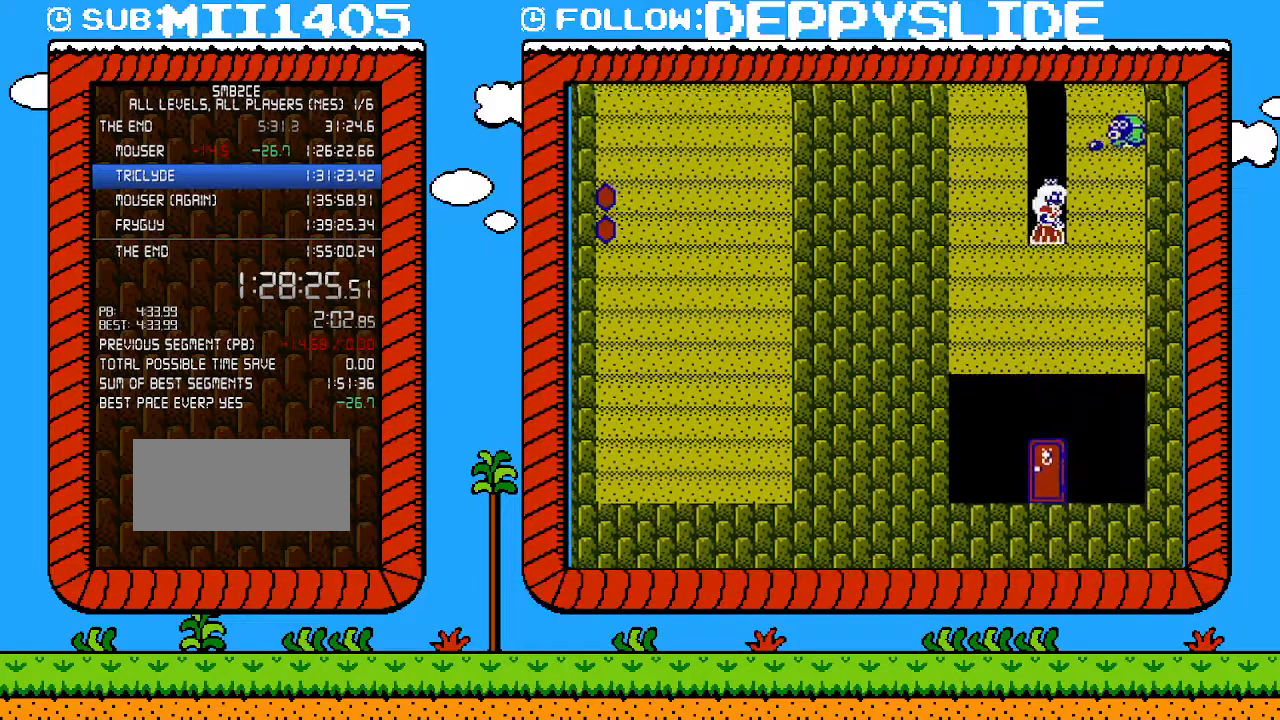
{"buttons": [], "events": [[117, "B", "down"], [267, "B", "up"]]}
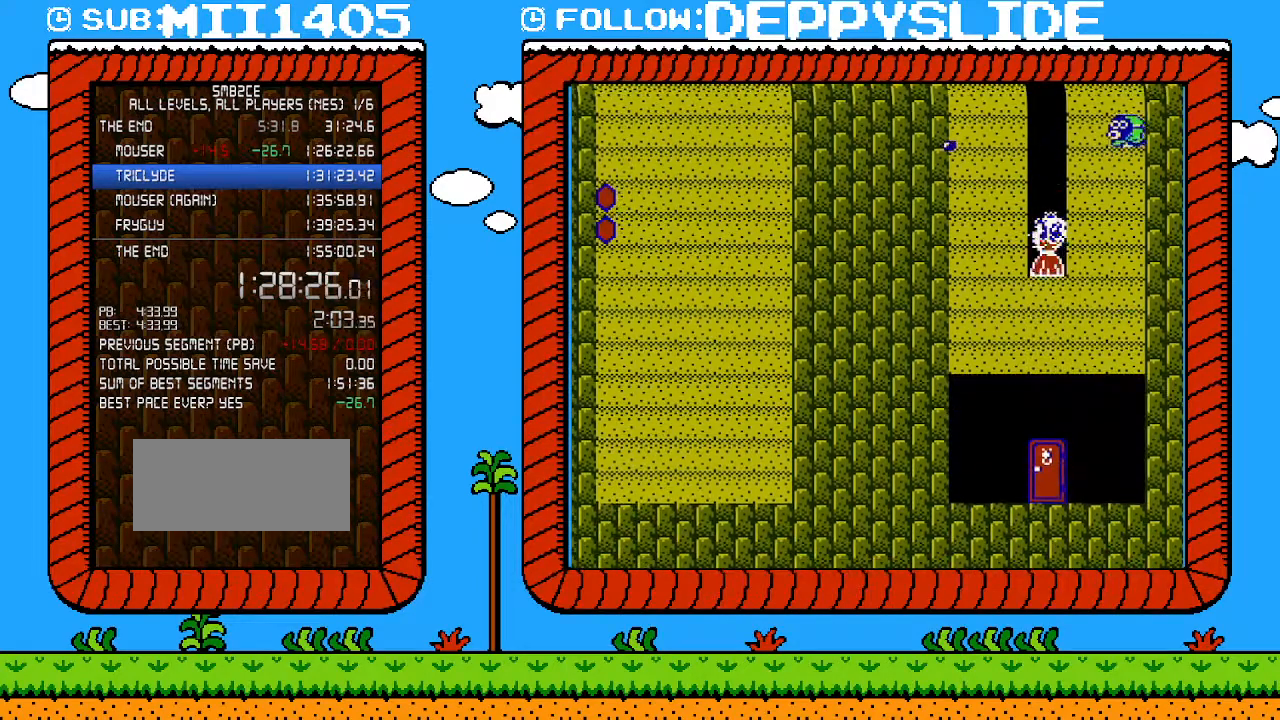
{"buttons": [], "events": [[183, "B", "down"], [367, "B", "up"]]}
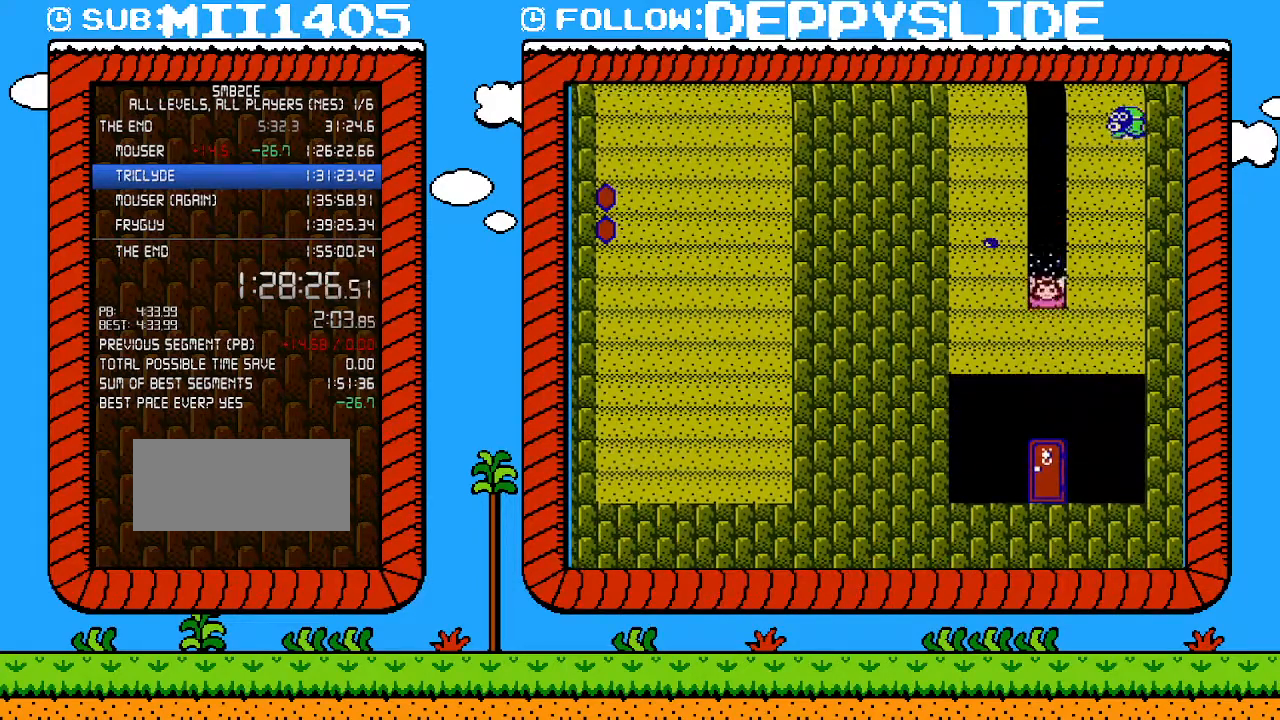
{"buttons": [], "events": [[217, "B", "down"], [400, "B", "up"]]}
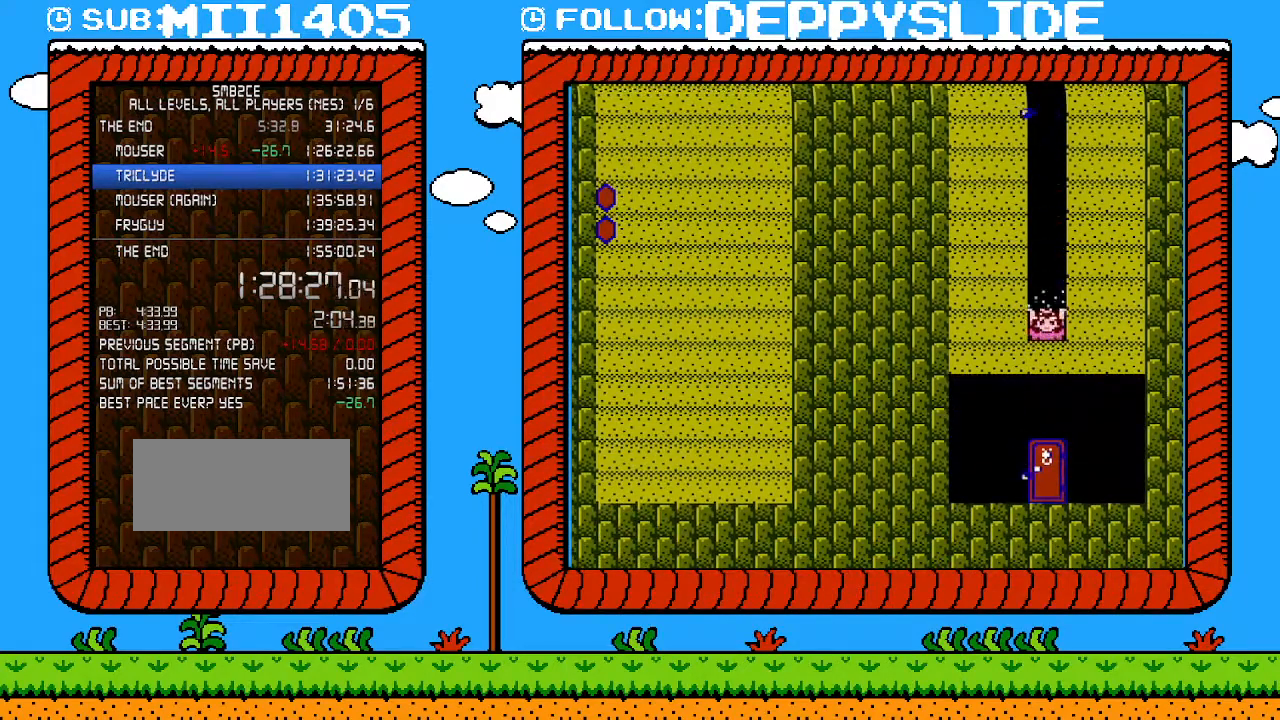
{"buttons": [], "events": [[283, "B", "down"], [467, "B", "up"]]}
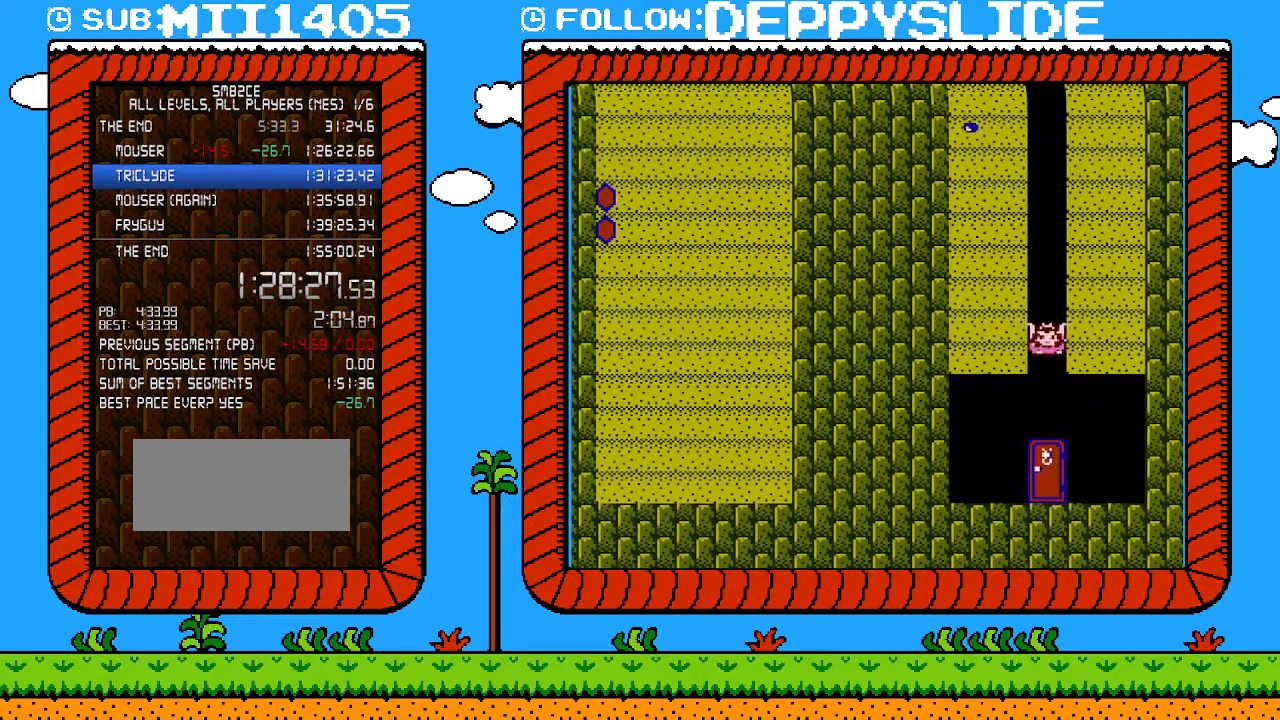
{"buttons": ["DPAD_UP"], "events": [[467, "DPAD_UP", "down"]]}
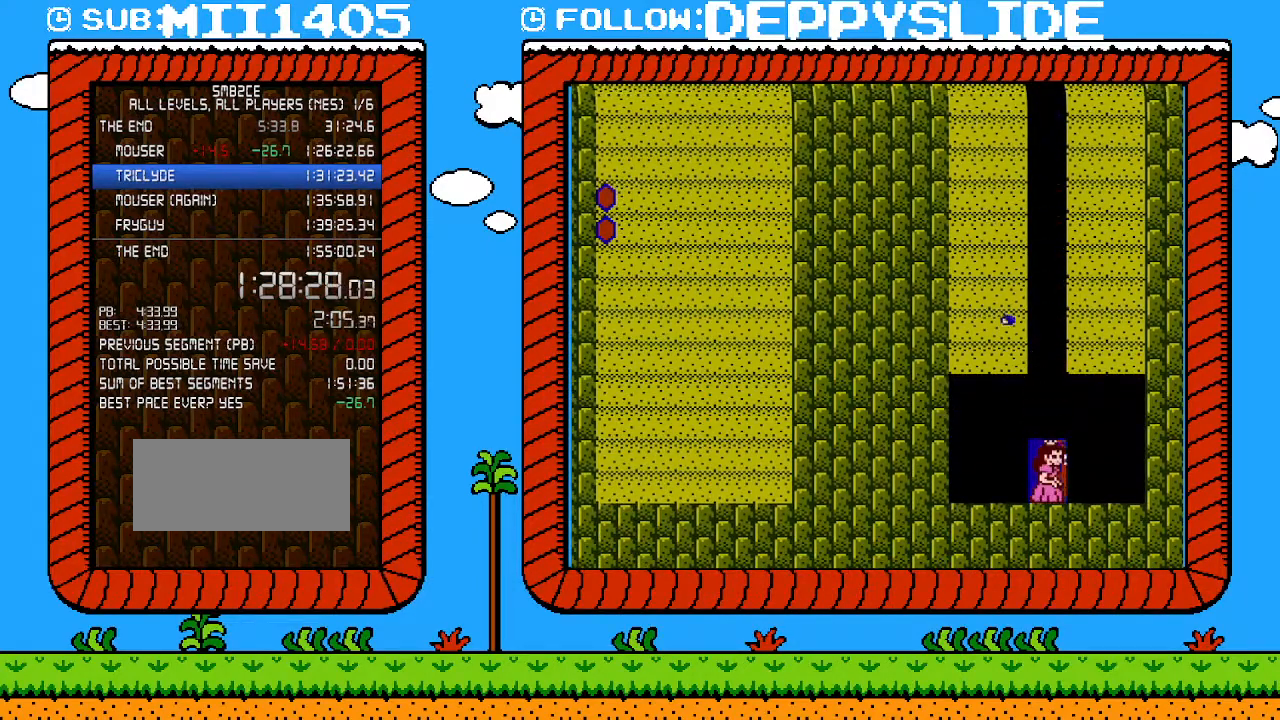
{"buttons": [], "events": [[33, "DPAD_UP", "up"]]}
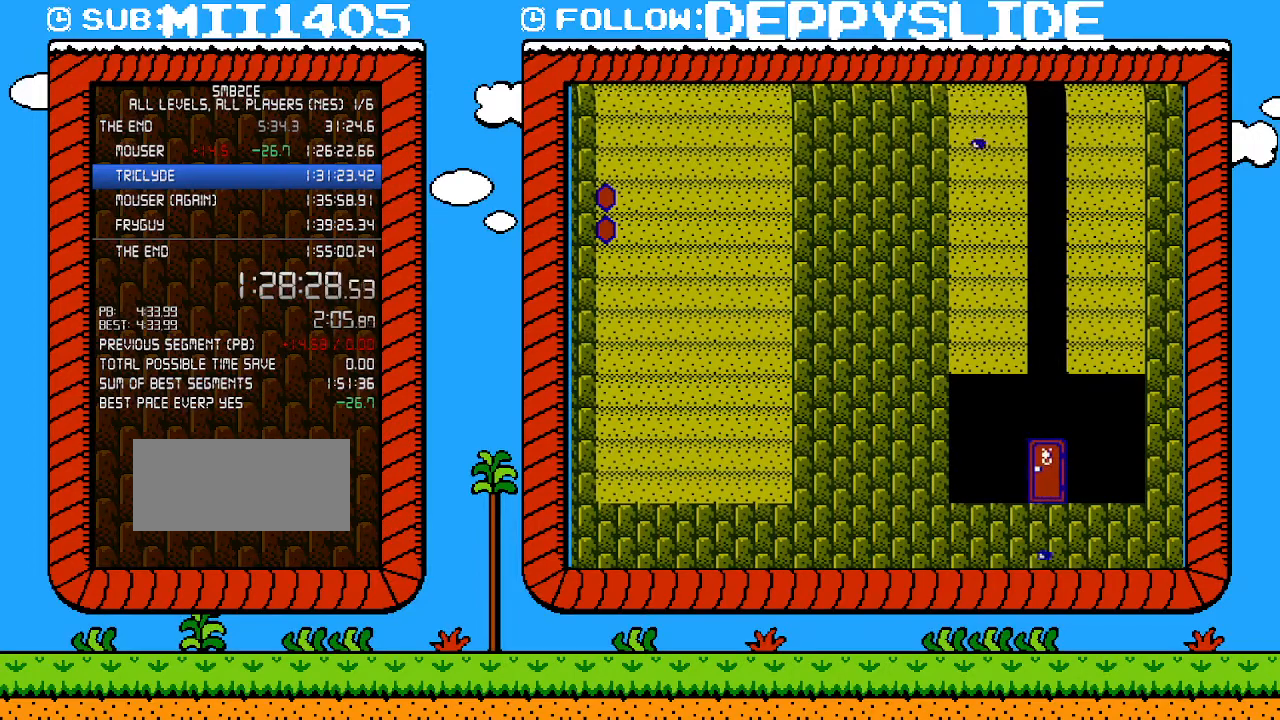
{"buttons": [], "events": []}
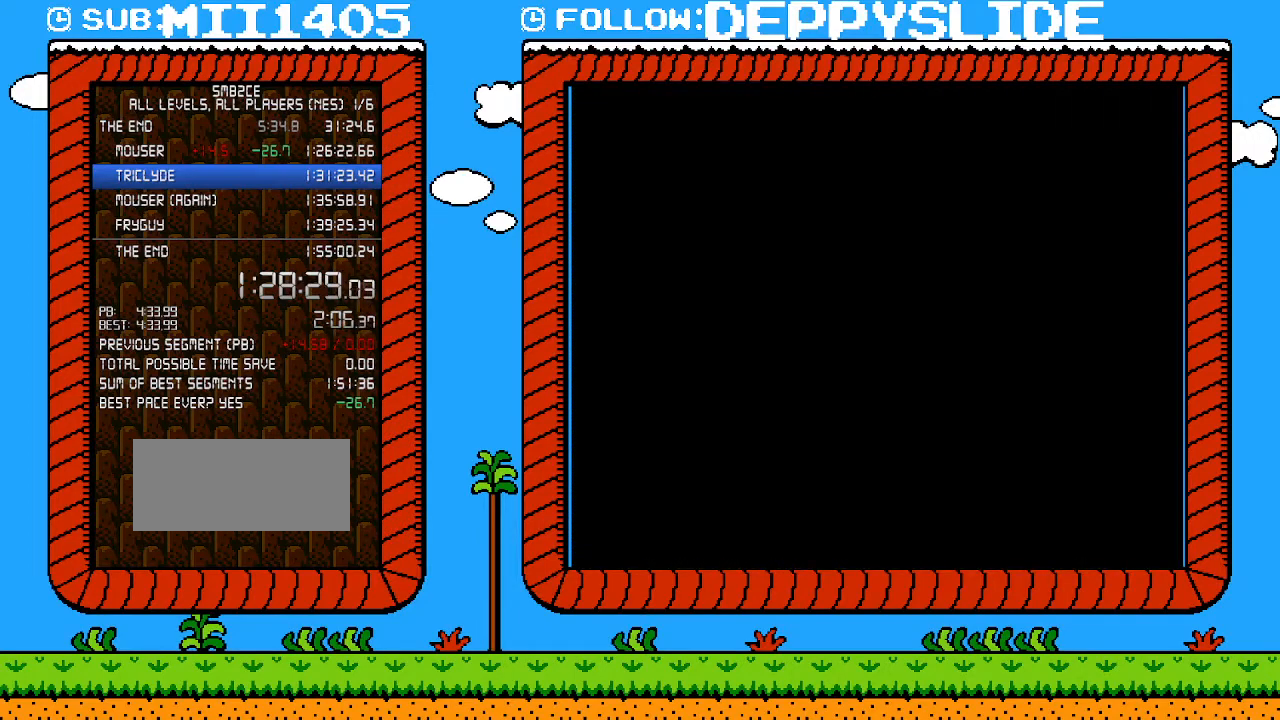
{"buttons": ["B", "DPAD_RIGHT"], "events": [[33, "B", "down"], [33, "DPAD_RIGHT", "down"]]}
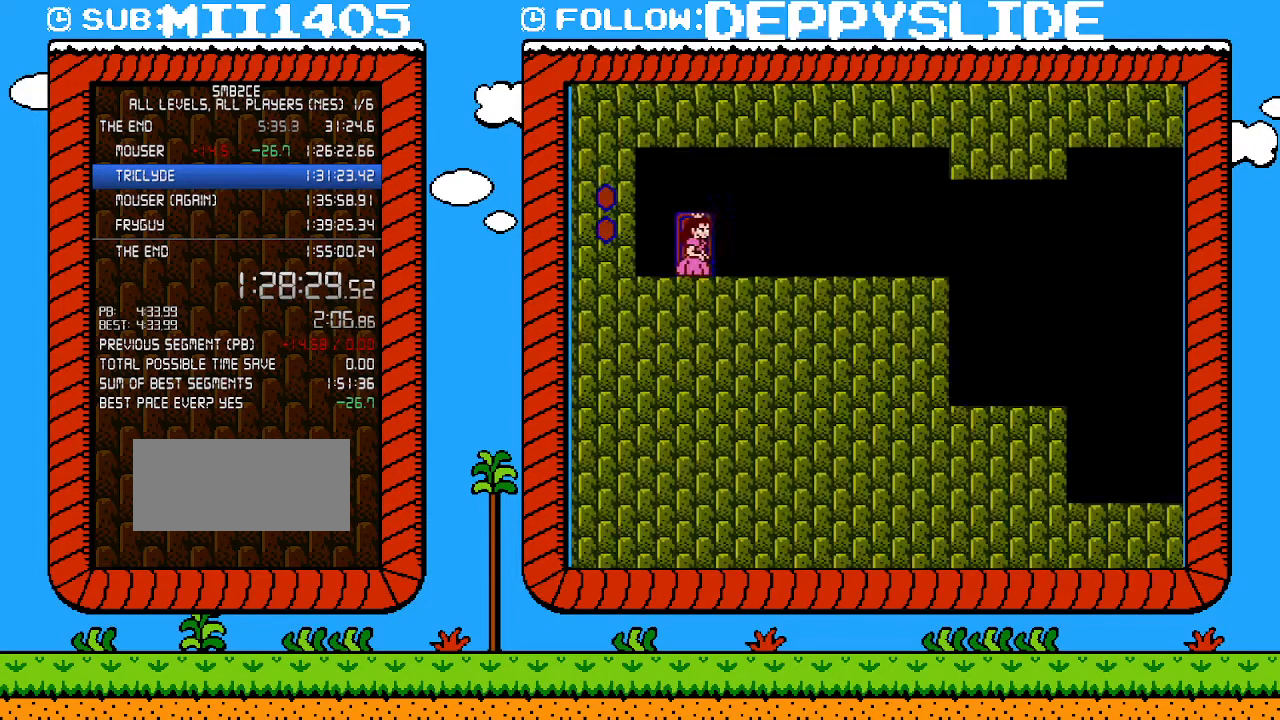
{"buttons": ["B", "DPAD_RIGHT"], "events": []}
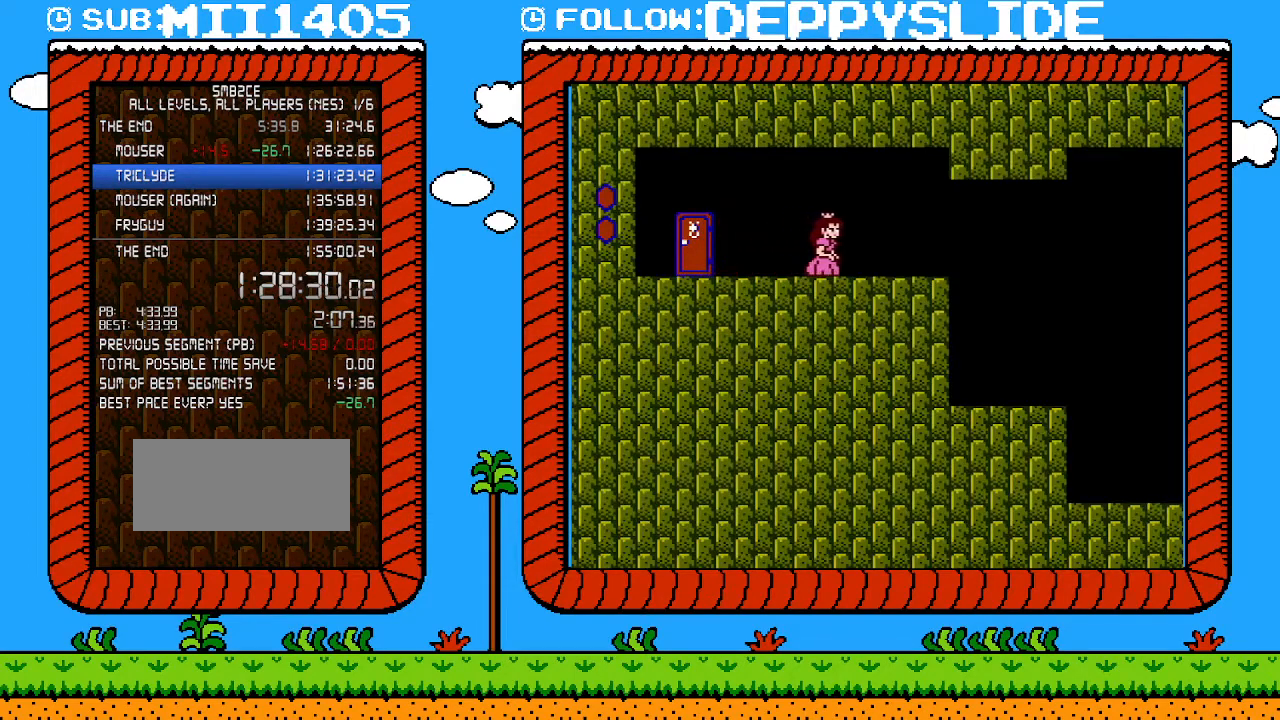
{"buttons": ["A", "B", "DPAD_RIGHT"], "events": [[467, "A", "down"]]}
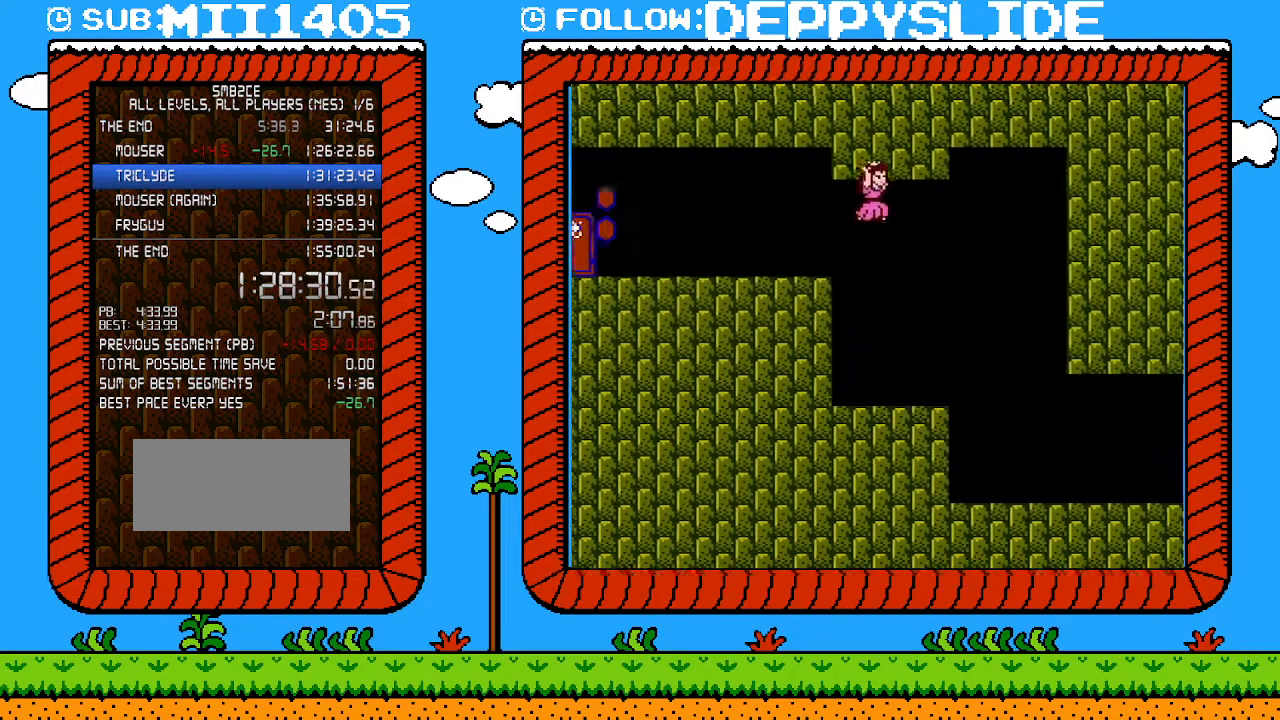
{"buttons": ["B", "DPAD_RIGHT"], "events": [[117, "A", "up"]]}
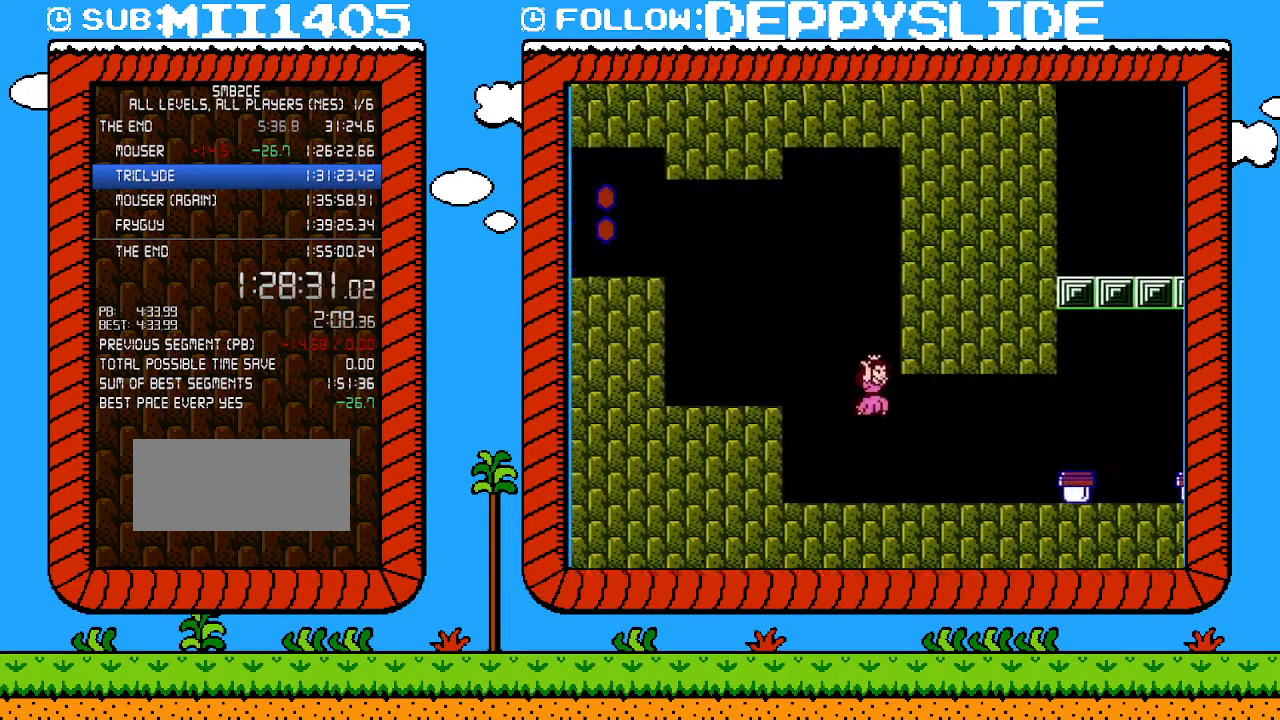
{"buttons": ["A", "B", "DPAD_RIGHT"], "events": [[400, "A", "down"]]}
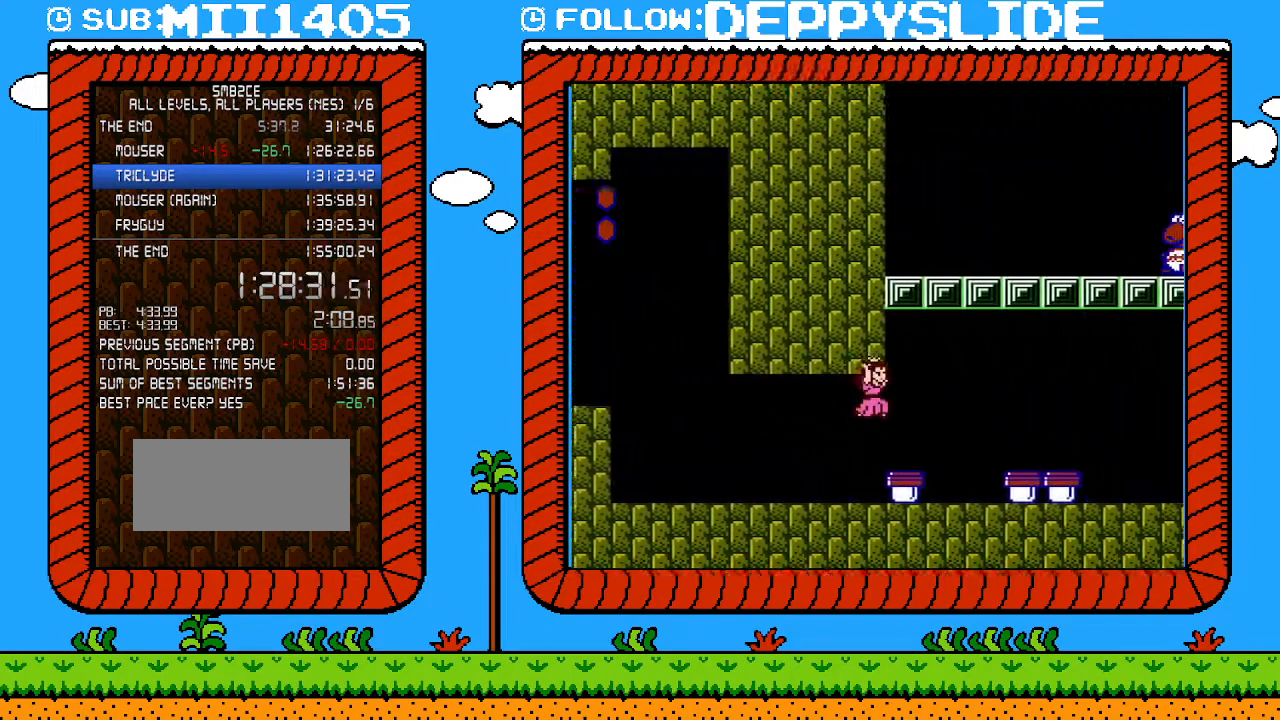
{"buttons": ["B", "DPAD_RIGHT"], "events": [[467, "A", "up"]]}
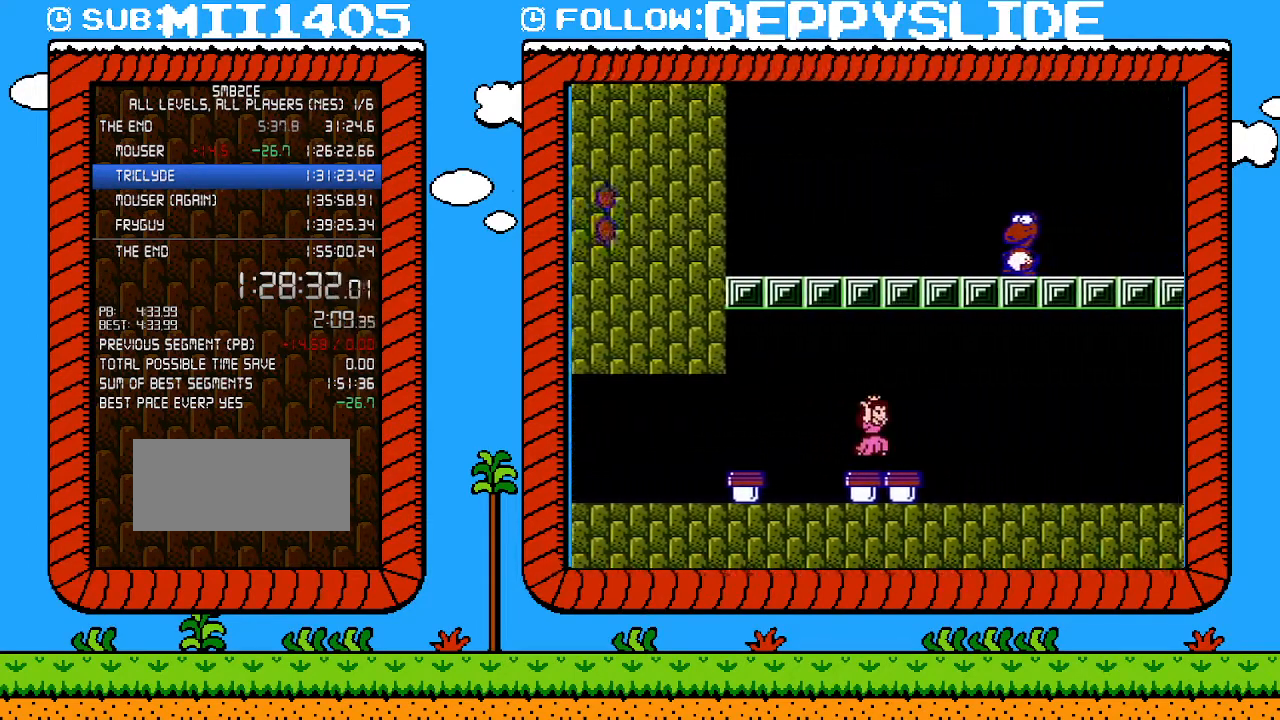
{"buttons": ["A", "B", "DPAD_RIGHT"], "events": [[50, "B", "up"], [183, "DPAD_RIGHT", "up"], [217, "B", "down"], [500, "A", "down"], [500, "DPAD_RIGHT", "down"]]}
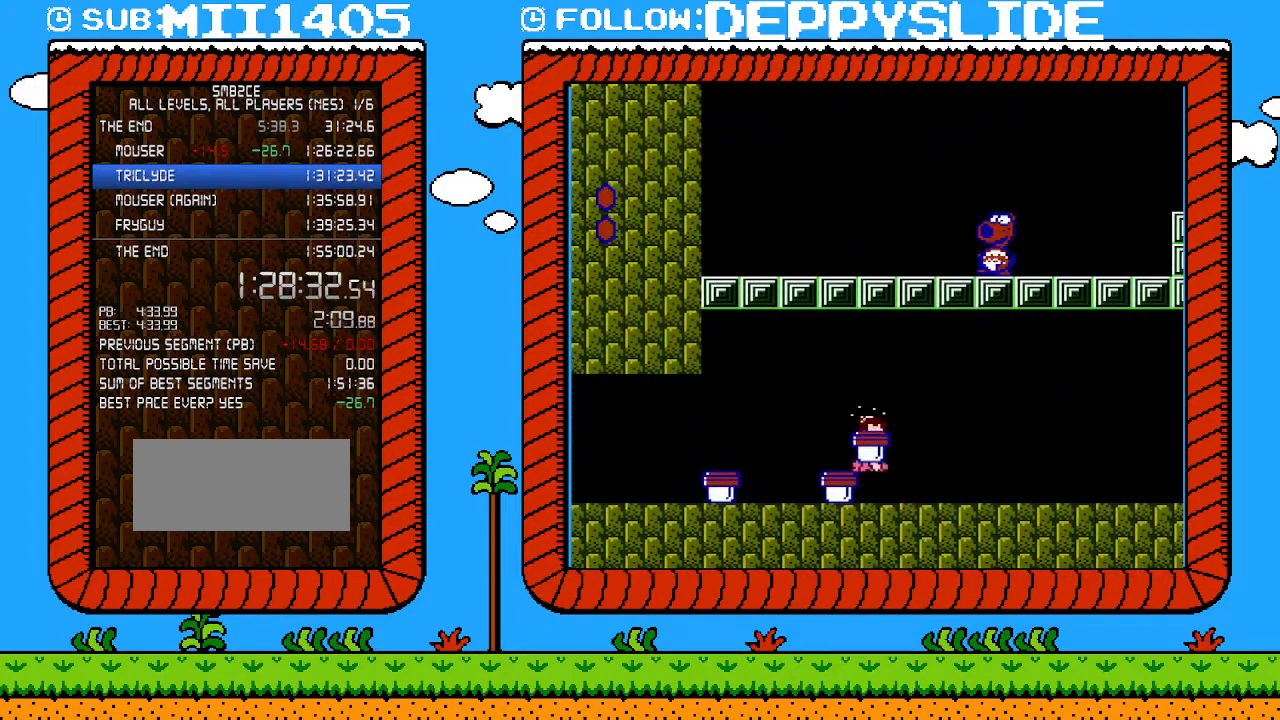
{"buttons": ["A", "B", "DPAD_RIGHT"], "events": []}